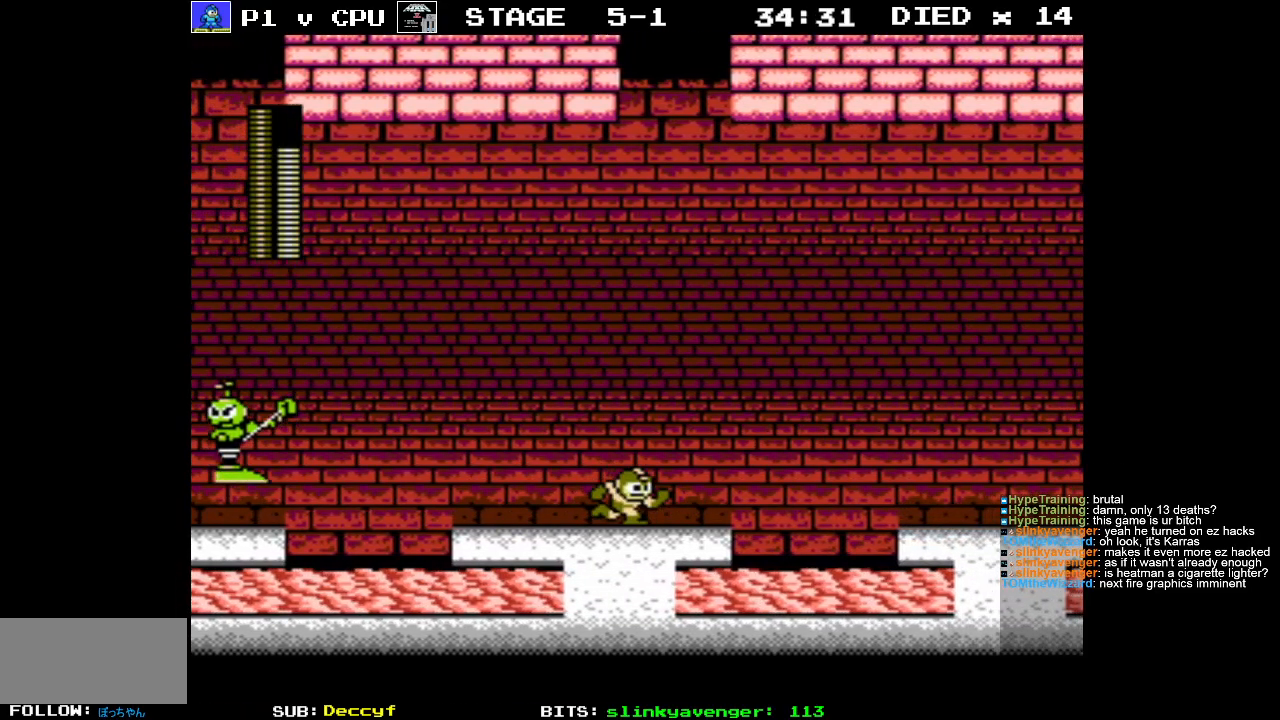
Gameplay with a controller (Nintendo layout); each line is a JSON object with the inputs held at the frame after it. "events" lists button and stick changes between this image and that frame as [ms after this image, input, new state], when the widget could be followed in between. Not read: L3 R3.
{"buttons": [], "events": [[83, "DPAD_RIGHT", "up"]]}
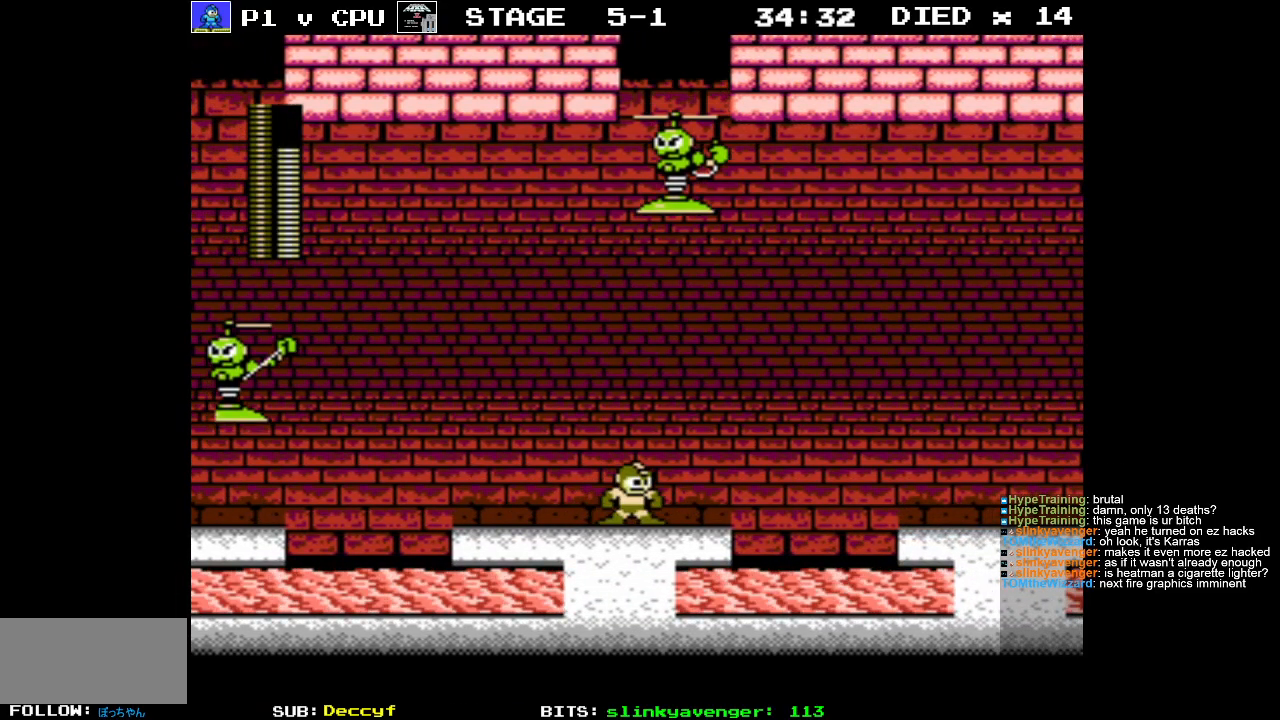
{"buttons": [], "events": [[350, "B", "down"], [450, "B", "up"]]}
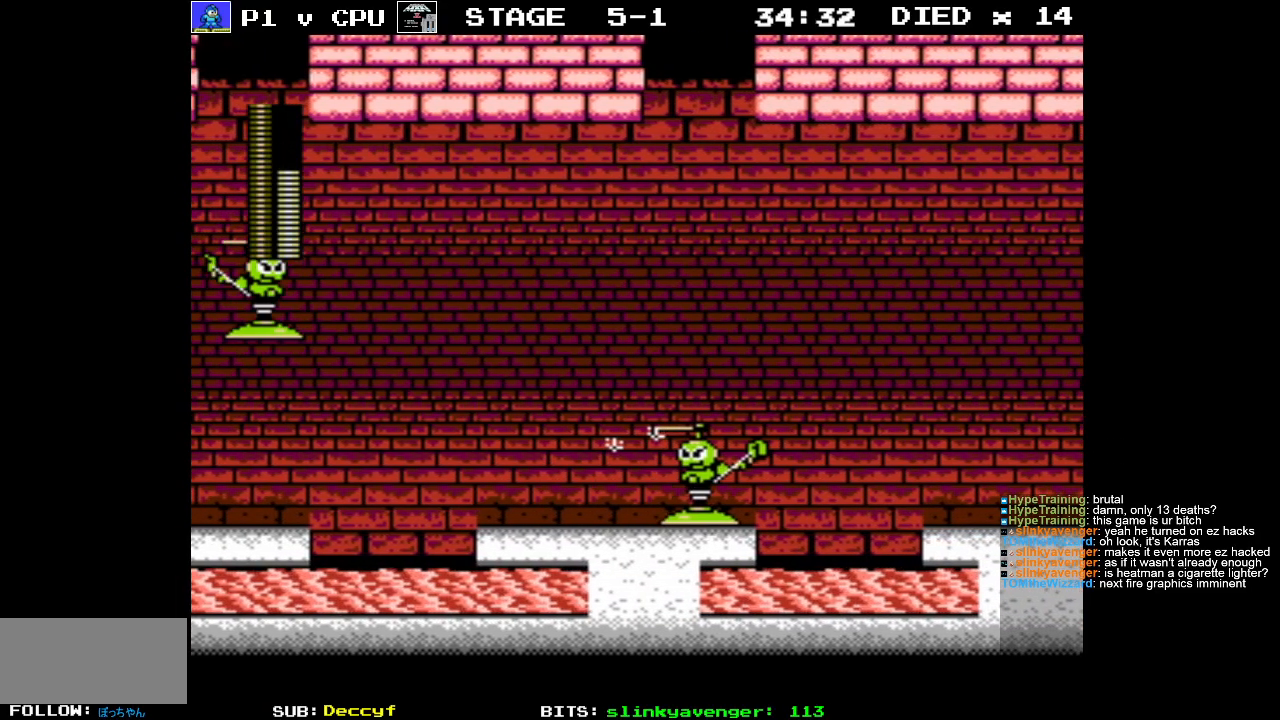
{"buttons": [], "events": [[233, "B", "down"], [300, "B", "up"], [367, "B", "down"], [433, "B", "up"]]}
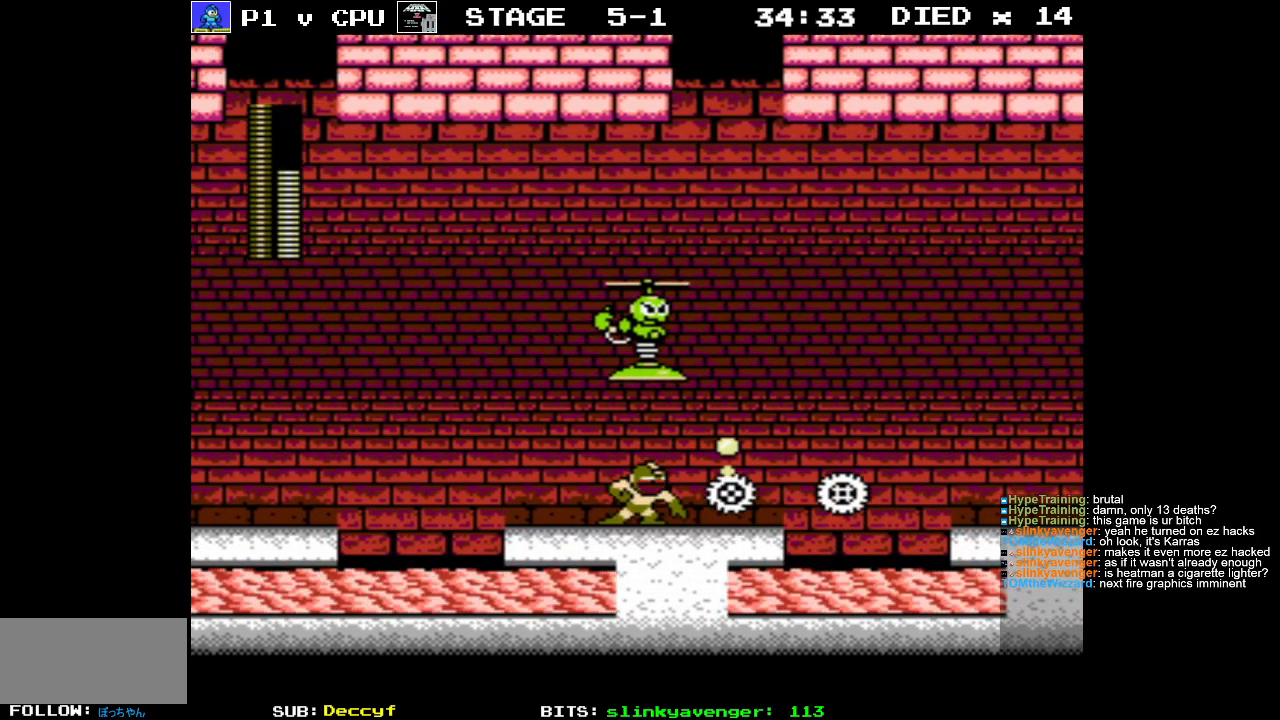
{"buttons": [], "events": [[233, "B", "down"], [233, "DPAD_UP", "down"], [267, "DPAD_UP", "up"], [300, "B", "up"], [383, "B", "down"], [450, "B", "up"]]}
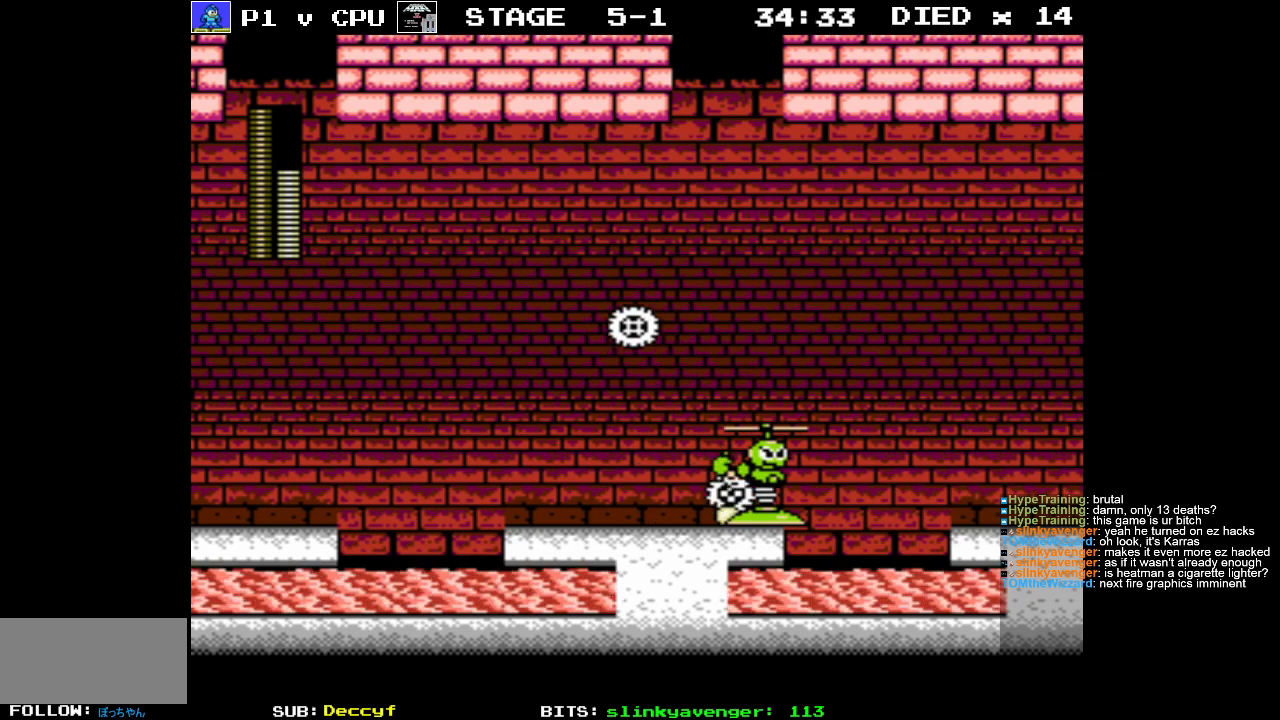
{"buttons": ["DPAD_RIGHT"], "events": [[300, "DPAD_RIGHT", "down"]]}
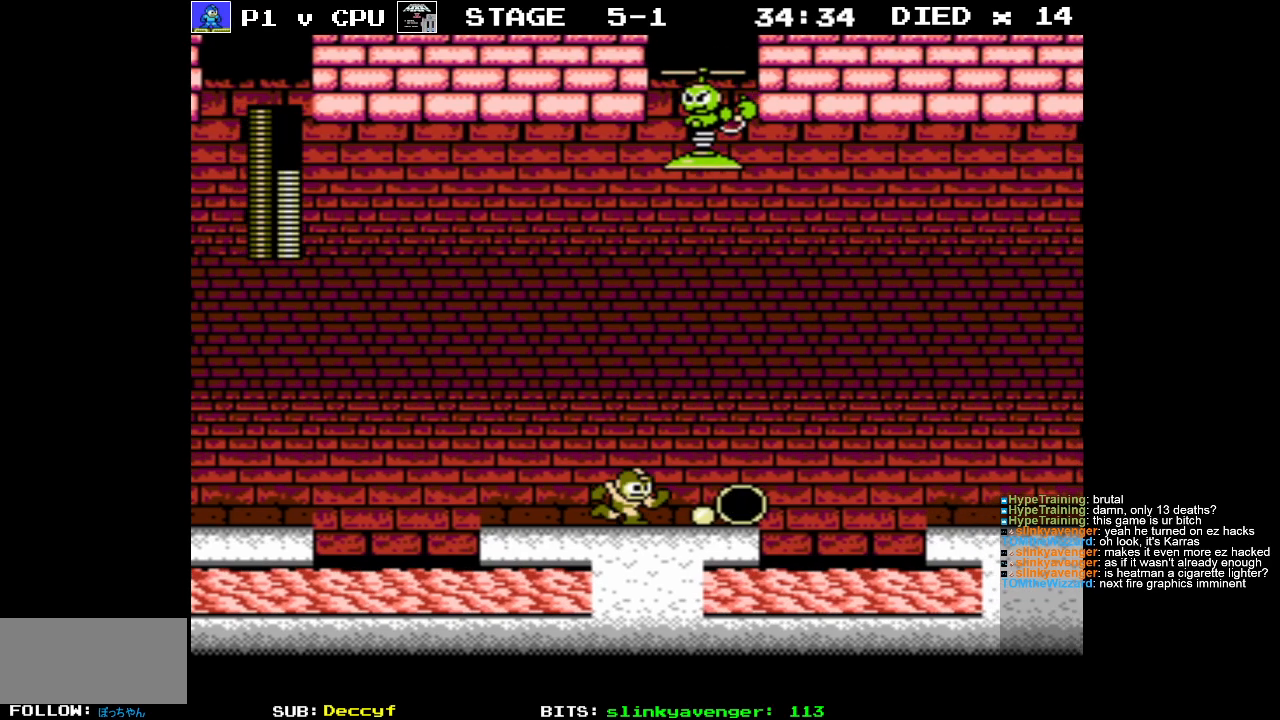
{"buttons": [], "events": [[383, "DPAD_RIGHT", "up"]]}
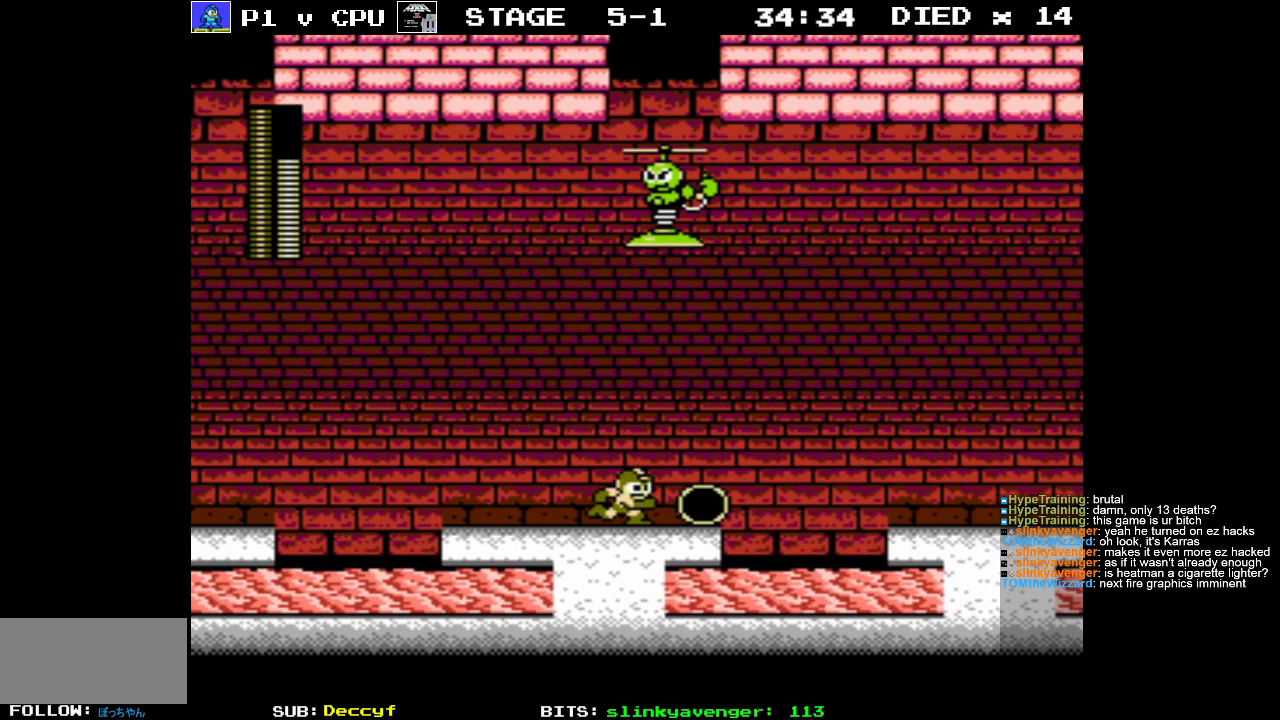
{"buttons": ["DPAD_UP"], "events": [[67, "DPAD_RIGHT", "down"], [250, "DPAD_UP", "down"], [267, "B", "down"], [267, "DPAD_RIGHT", "up"], [333, "B", "up"]]}
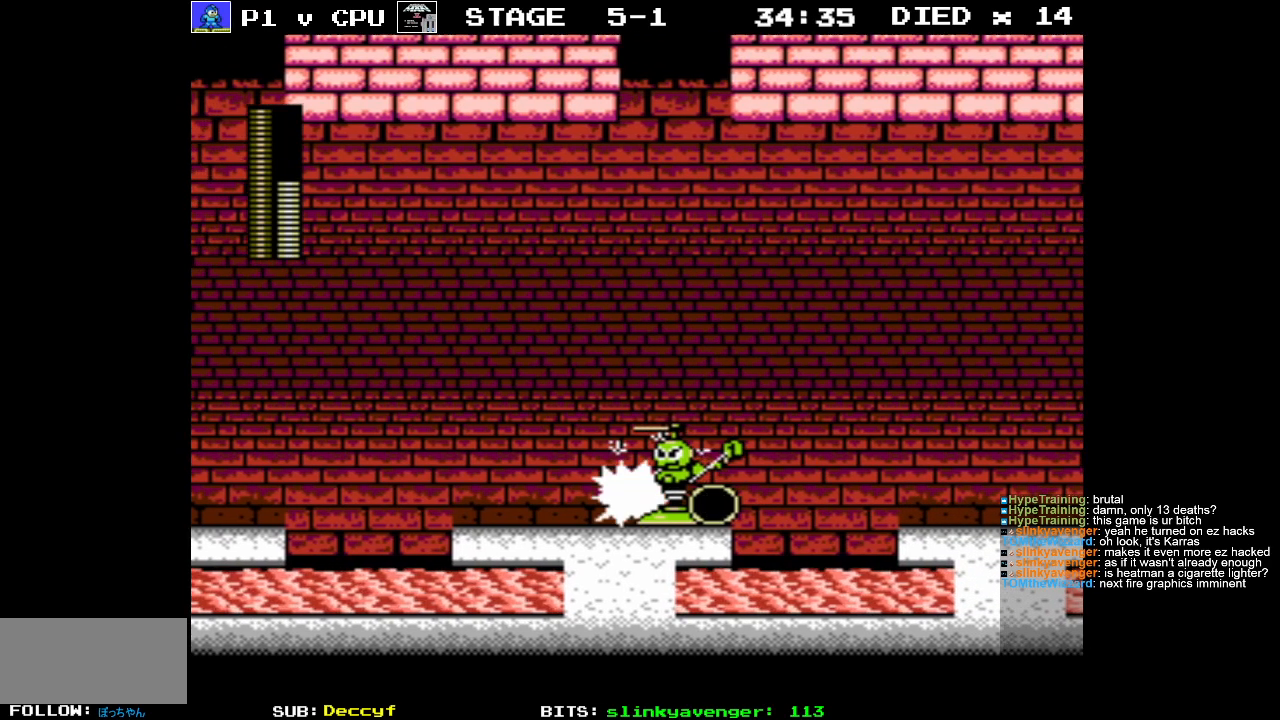
{"buttons": [], "events": [[83, "DPAD_RIGHT", "down"], [283, "B", "down"], [367, "B", "up"], [450, "DPAD_UP", "up"], [500, "DPAD_RIGHT", "up"]]}
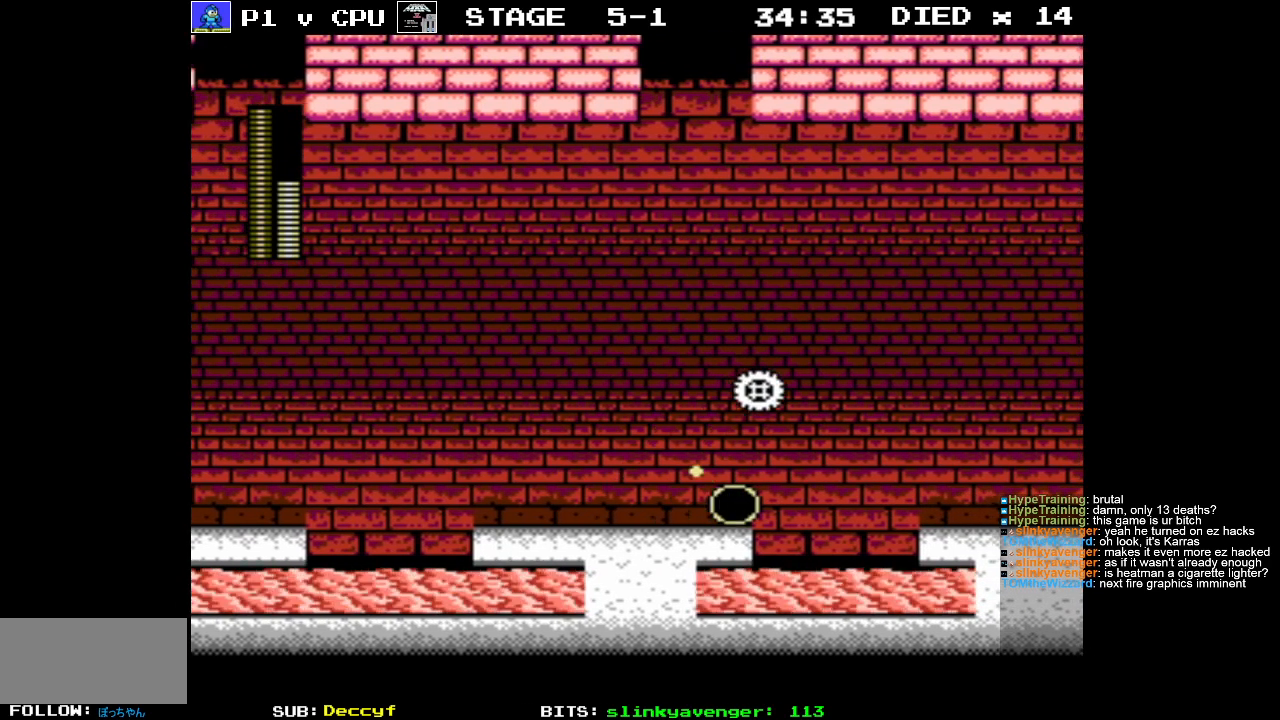
{"buttons": ["DPAD_RIGHT"], "events": [[100, "DPAD_RIGHT", "down"]]}
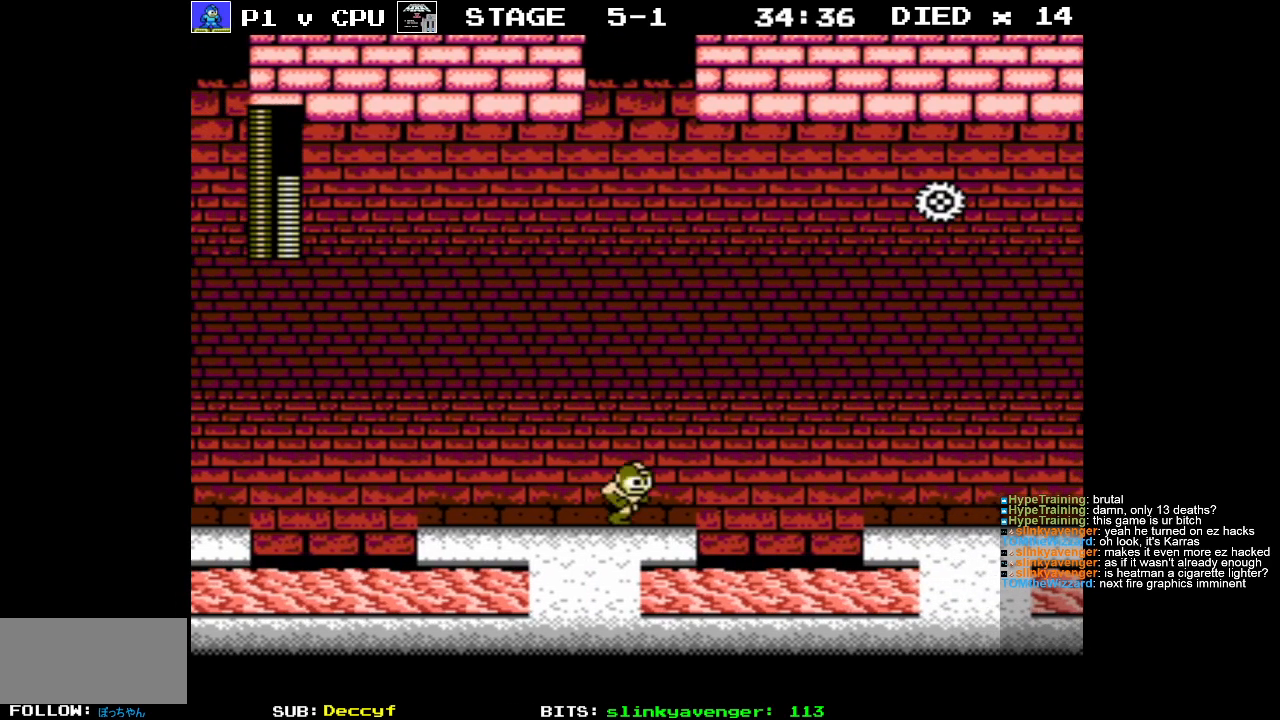
{"buttons": ["DPAD_UP"], "events": [[17, "DPAD_UP", "down"], [50, "DPAD_RIGHT", "up"], [83, "B", "down"], [183, "B", "up"]]}
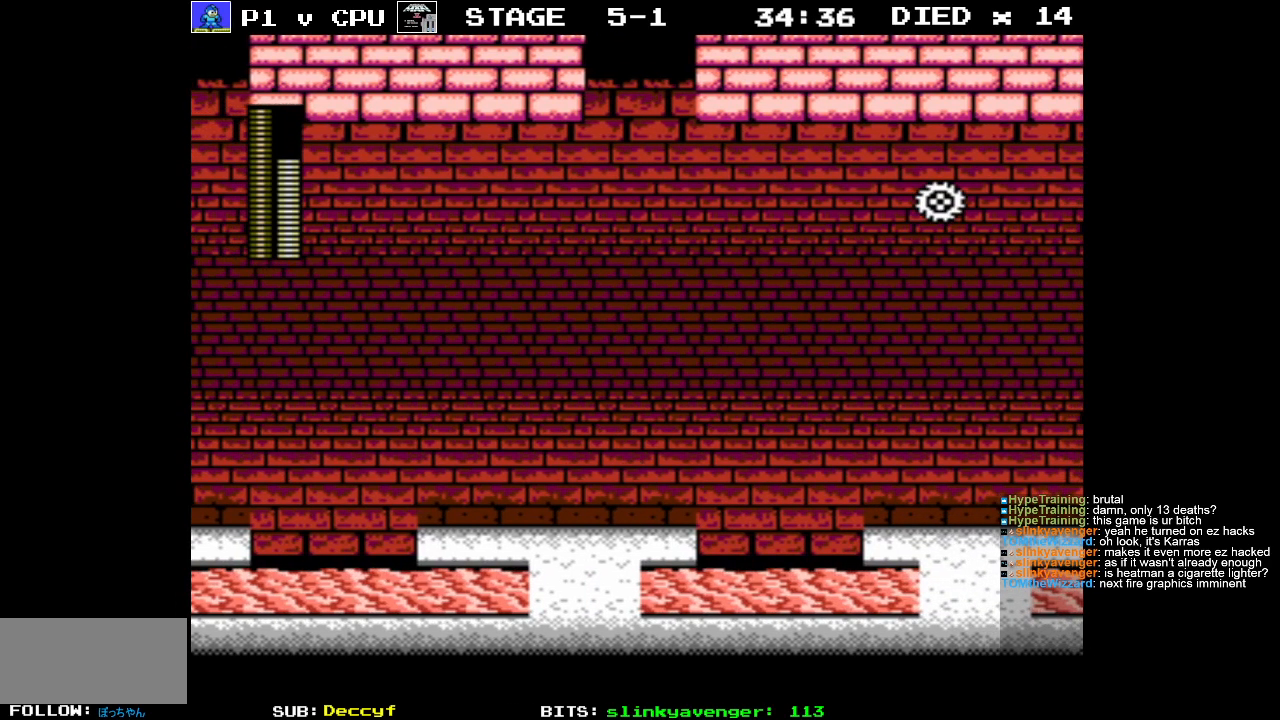
{"buttons": ["DPAD_UP"], "events": []}
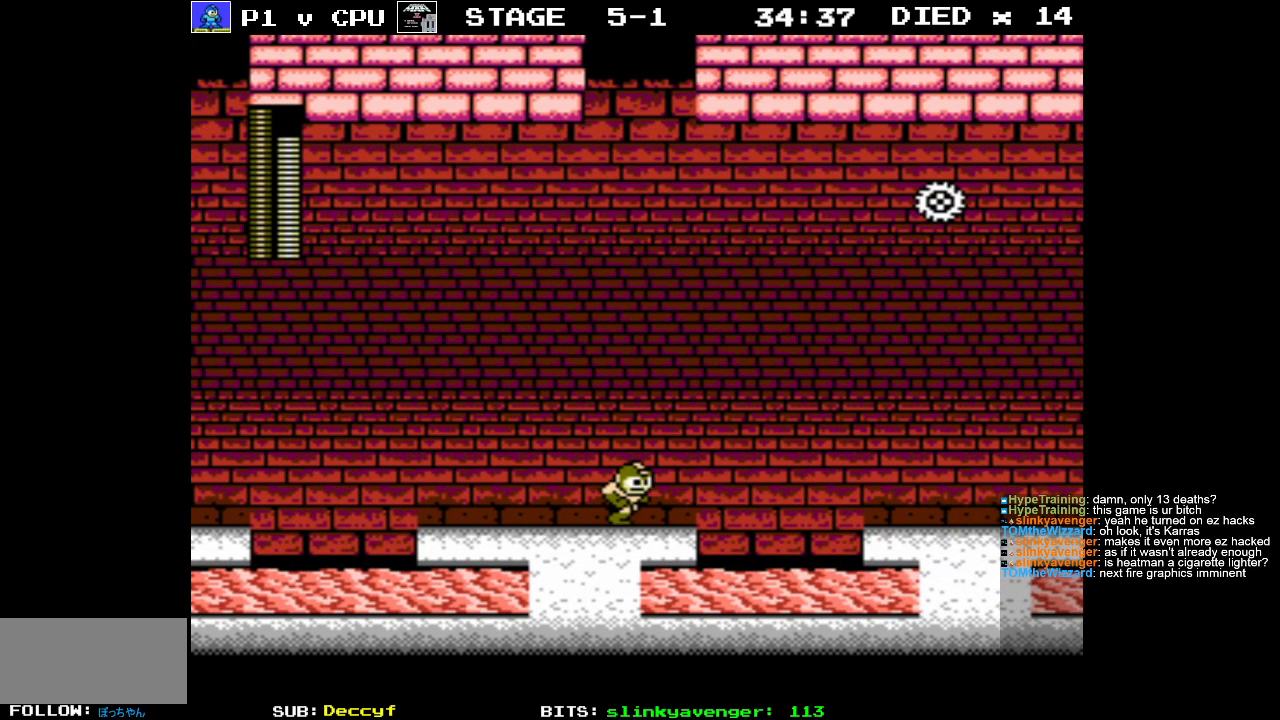
{"buttons": ["DPAD_UP"], "events": []}
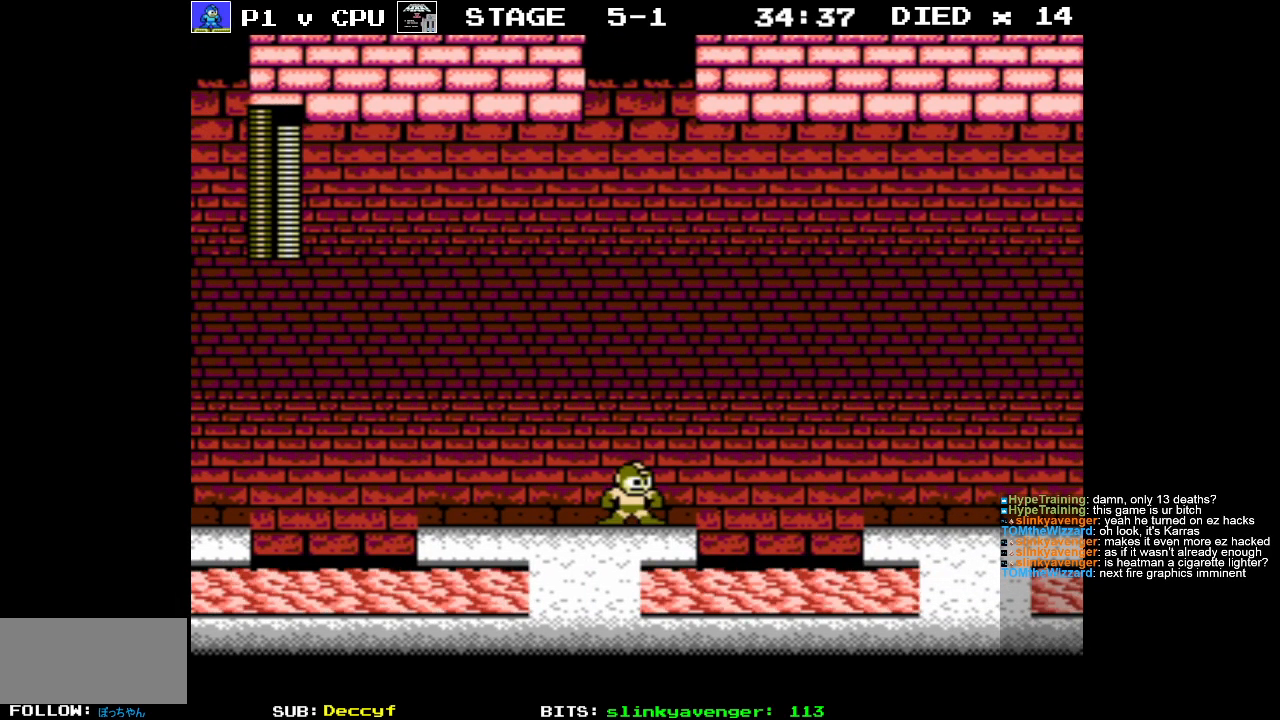
{"buttons": ["B", "DPAD_UP"], "events": [[483, "B", "down"]]}
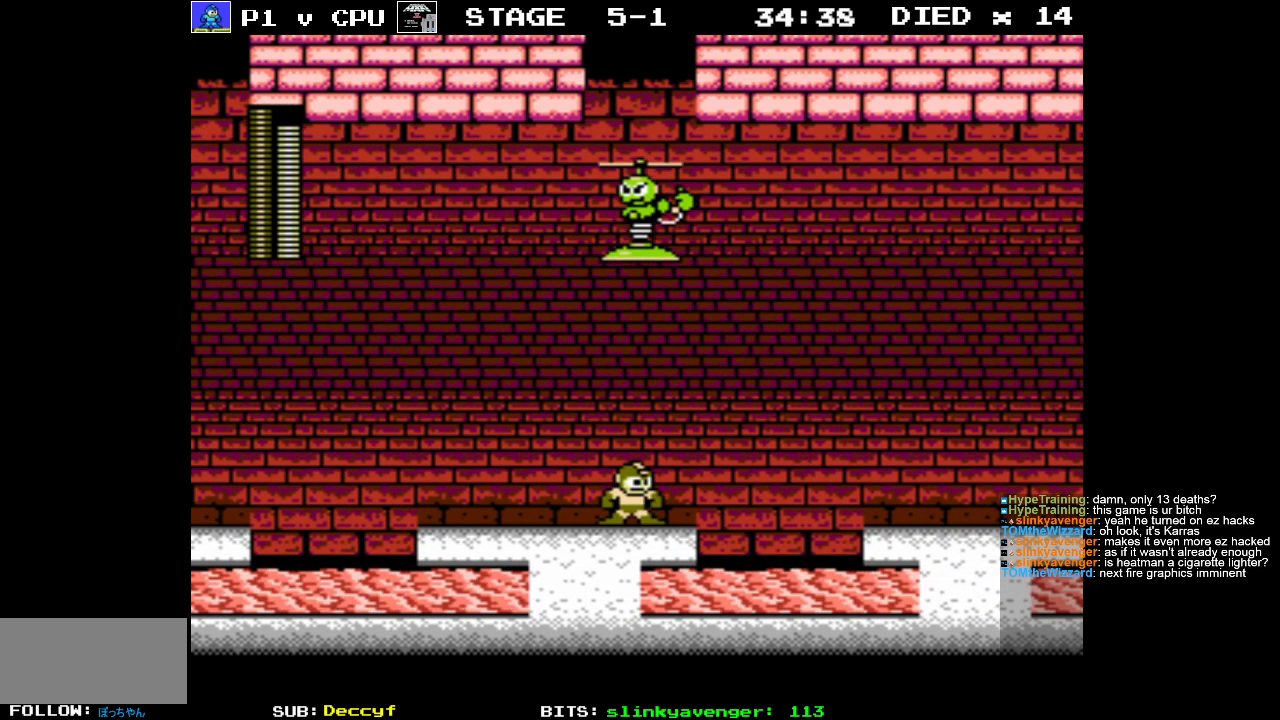
{"buttons": ["DPAD_UP"], "events": [[67, "B", "up"]]}
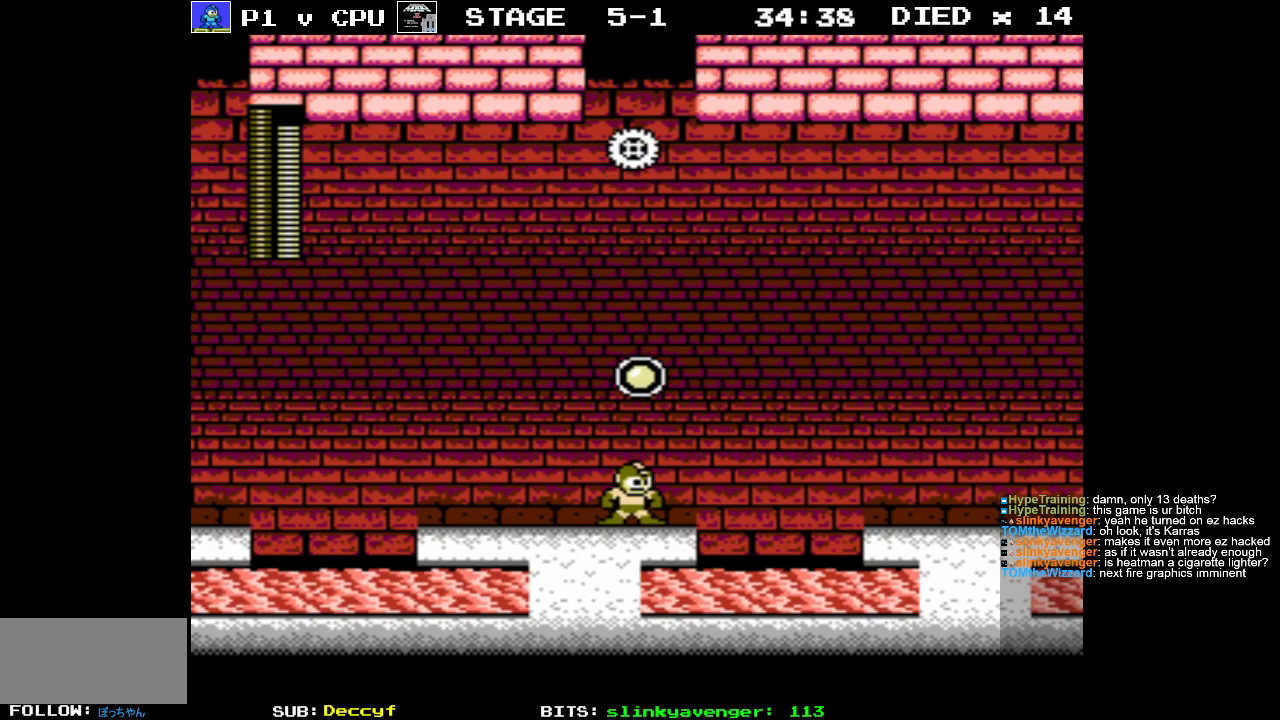
{"buttons": ["DPAD_UP"], "events": []}
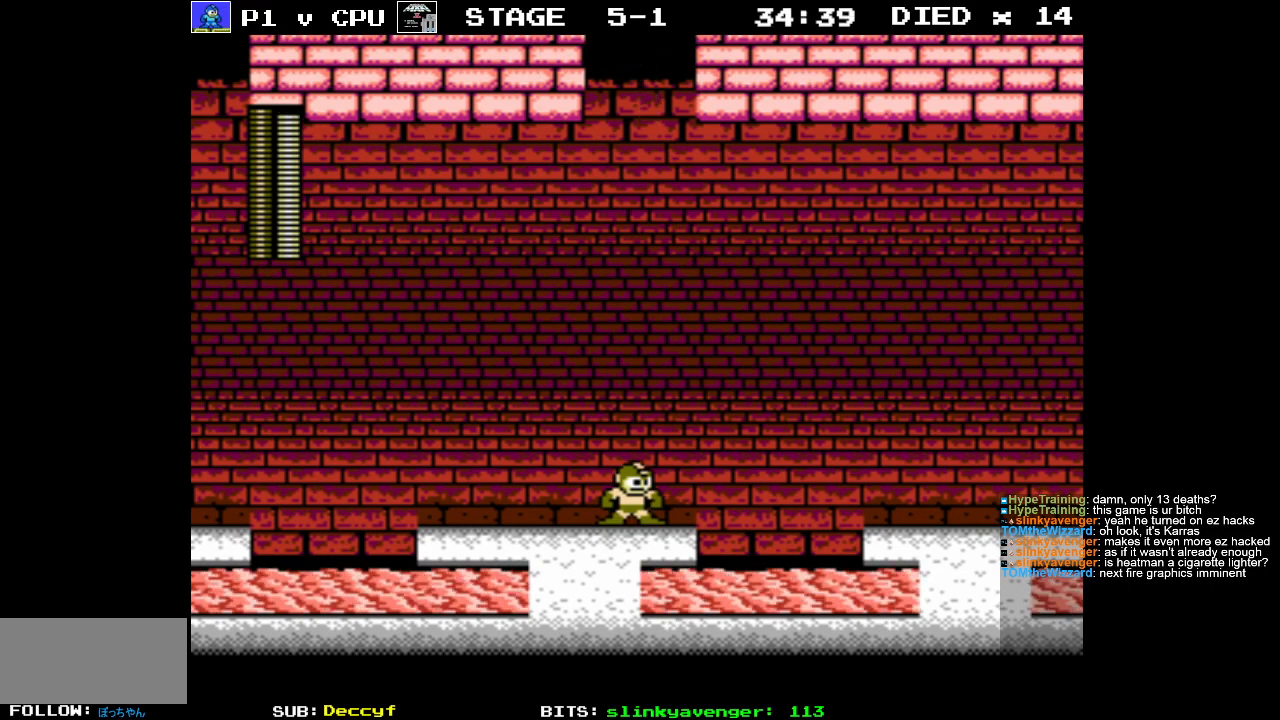
{"buttons": [], "events": [[50, "DPAD_UP", "up"]]}
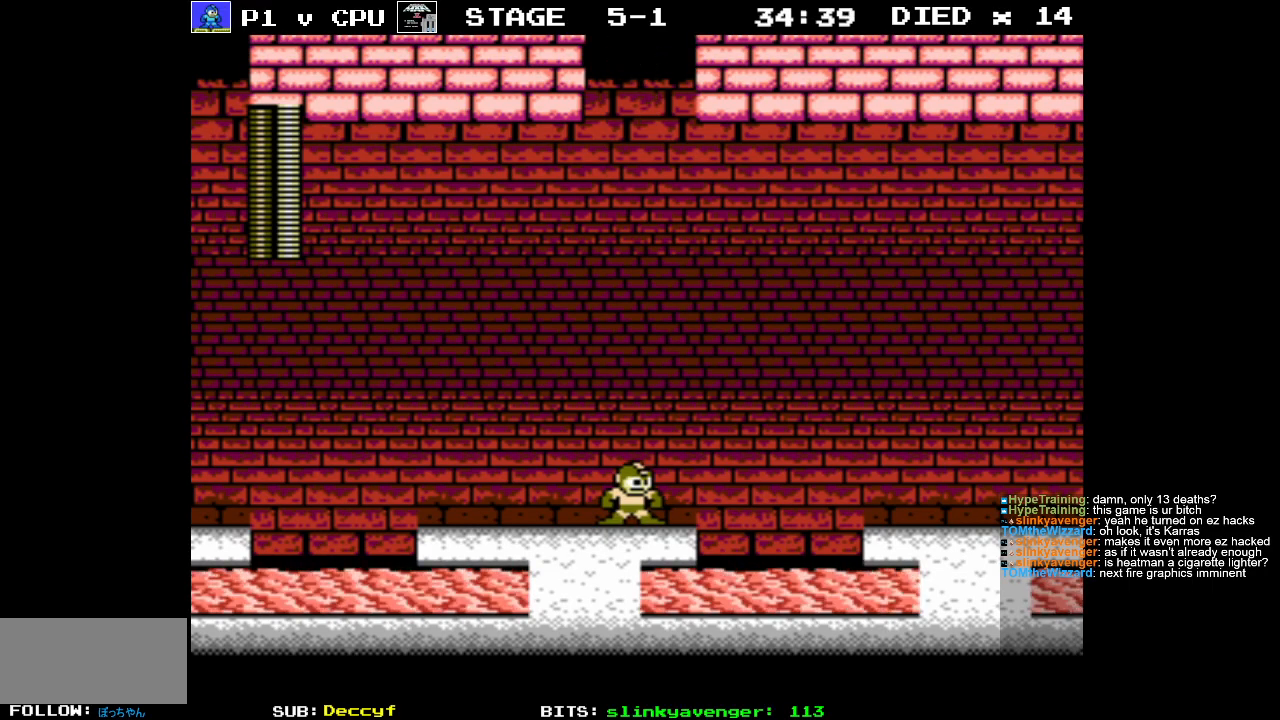
{"buttons": ["A", "DPAD_RIGHT"], "events": [[150, "DPAD_RIGHT", "down"], [483, "A", "down"]]}
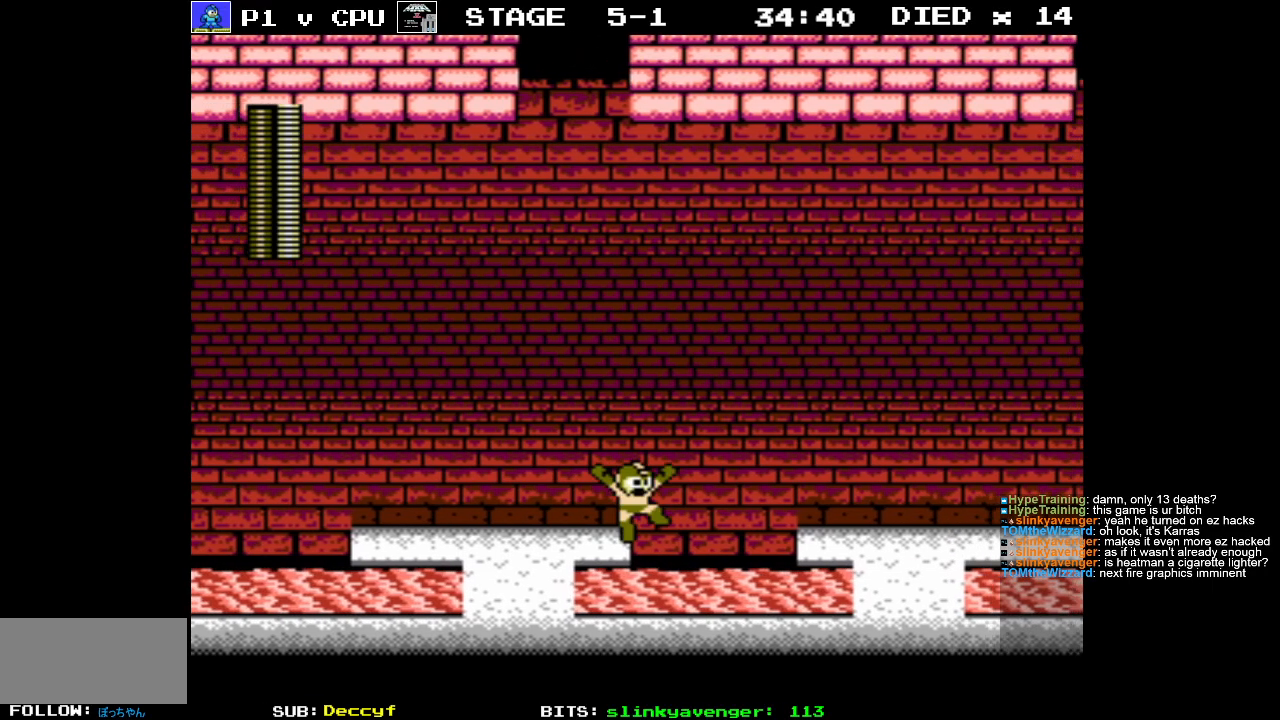
{"buttons": ["DPAD_RIGHT"], "events": [[450, "A", "up"]]}
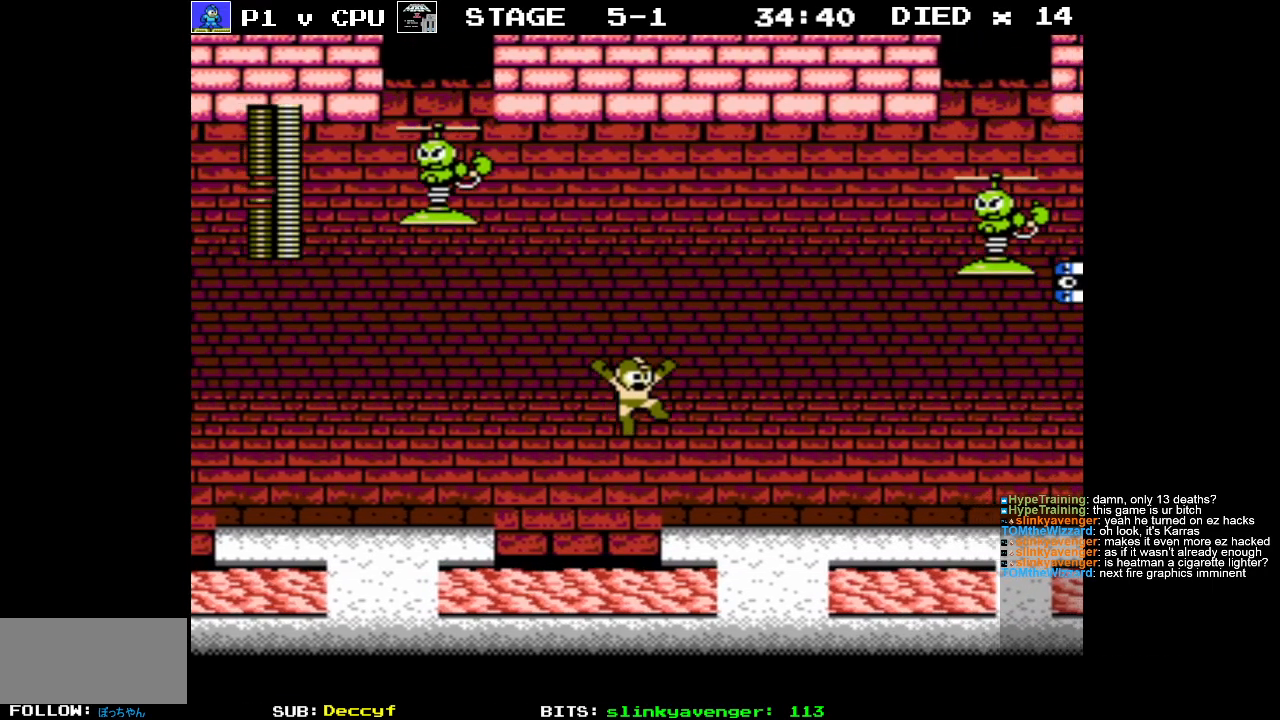
{"buttons": [], "events": [[233, "B", "down"], [300, "B", "up"], [350, "DPAD_RIGHT", "up"]]}
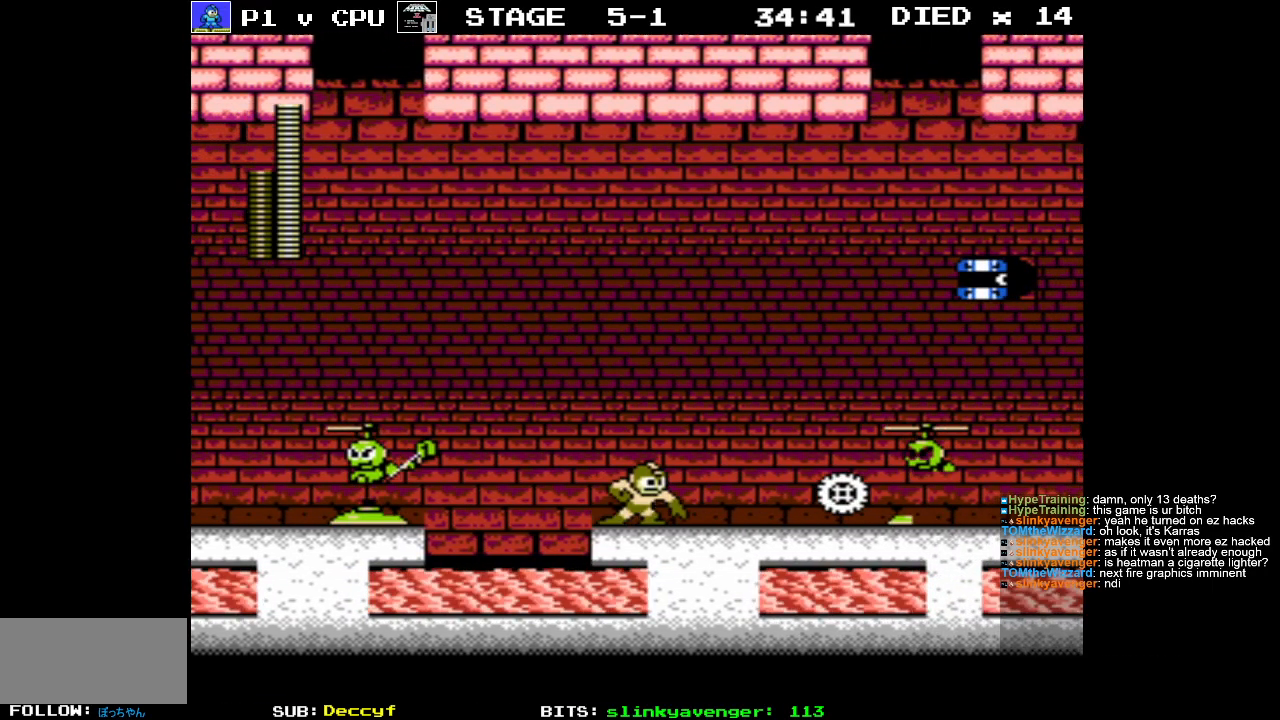
{"buttons": ["DPAD_RIGHT"], "events": [[33, "DPAD_RIGHT", "down"]]}
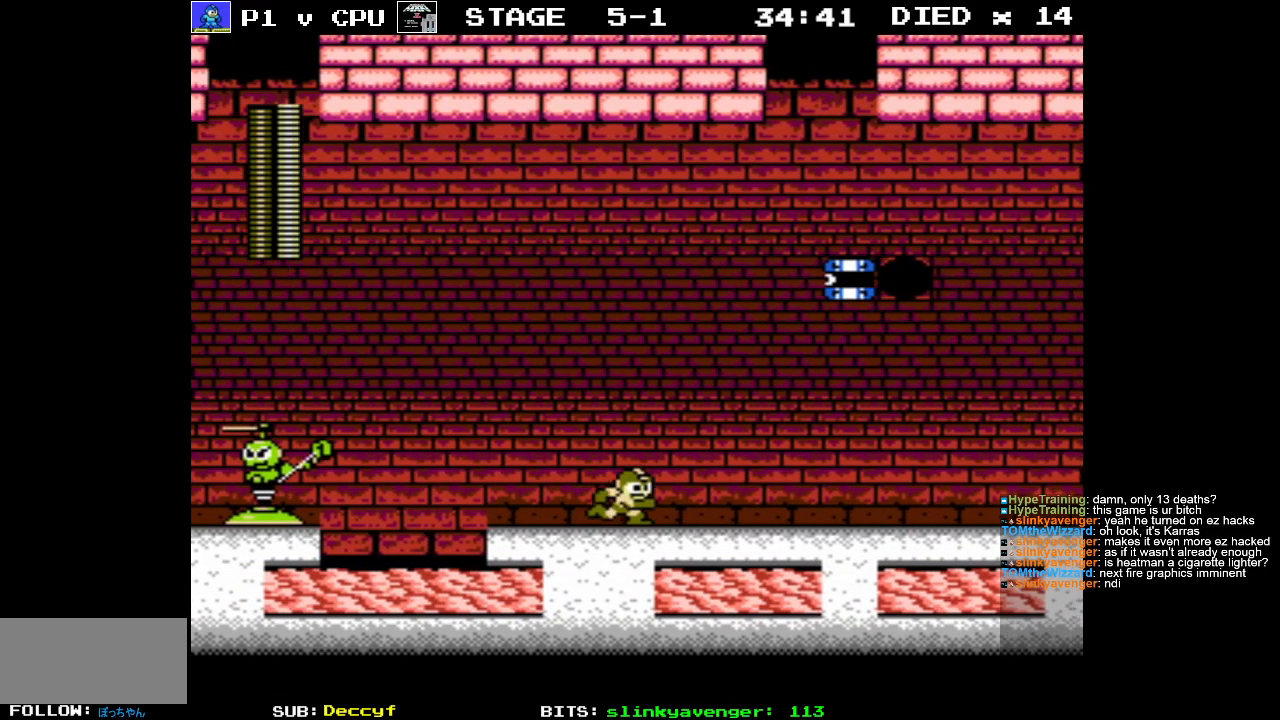
{"buttons": ["DPAD_RIGHT"], "events": [[150, "DPAD_RIGHT", "up"], [500, "DPAD_RIGHT", "down"]]}
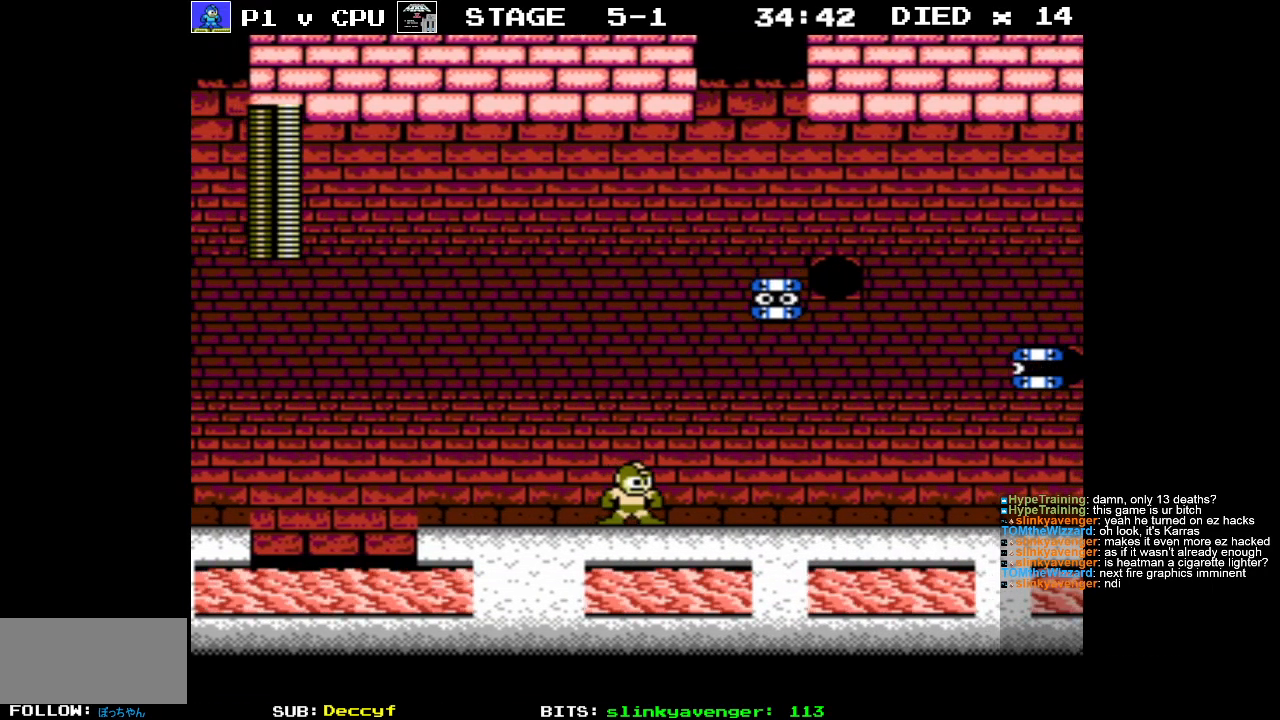
{"buttons": [], "events": [[150, "DPAD_RIGHT", "up"]]}
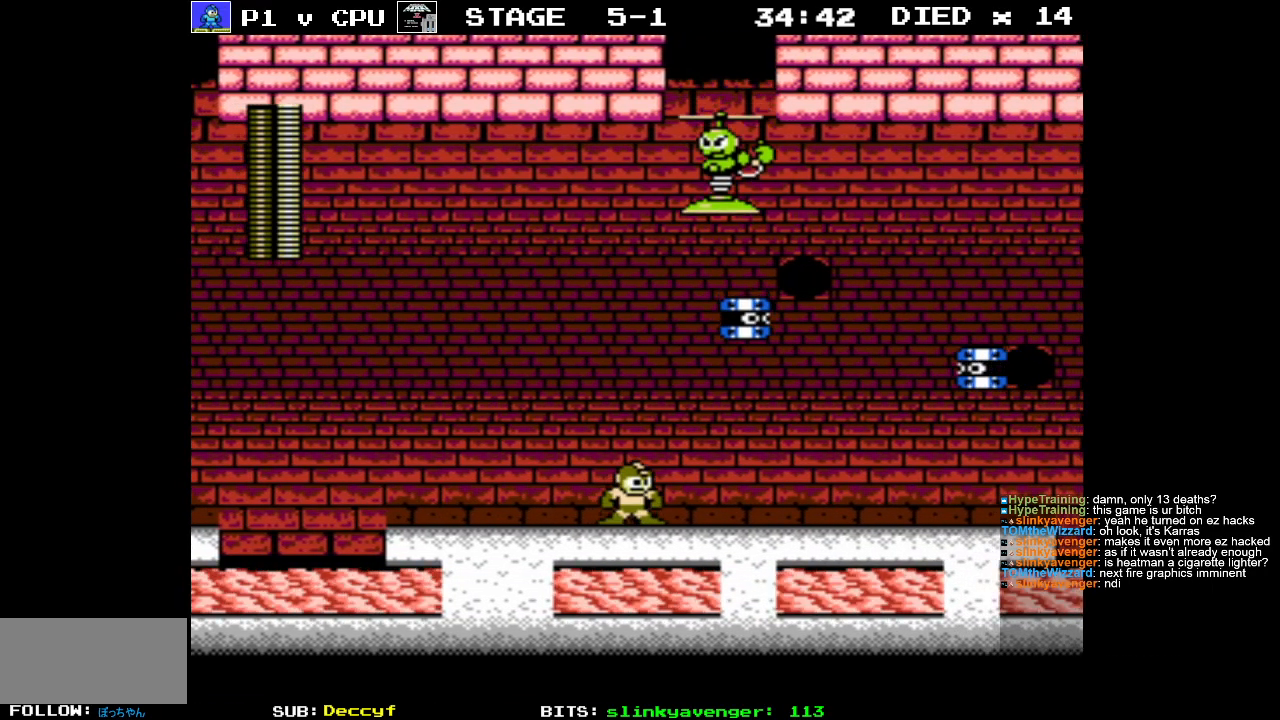
{"buttons": ["DPAD_LEFT"], "events": [[333, "DPAD_LEFT", "down"]]}
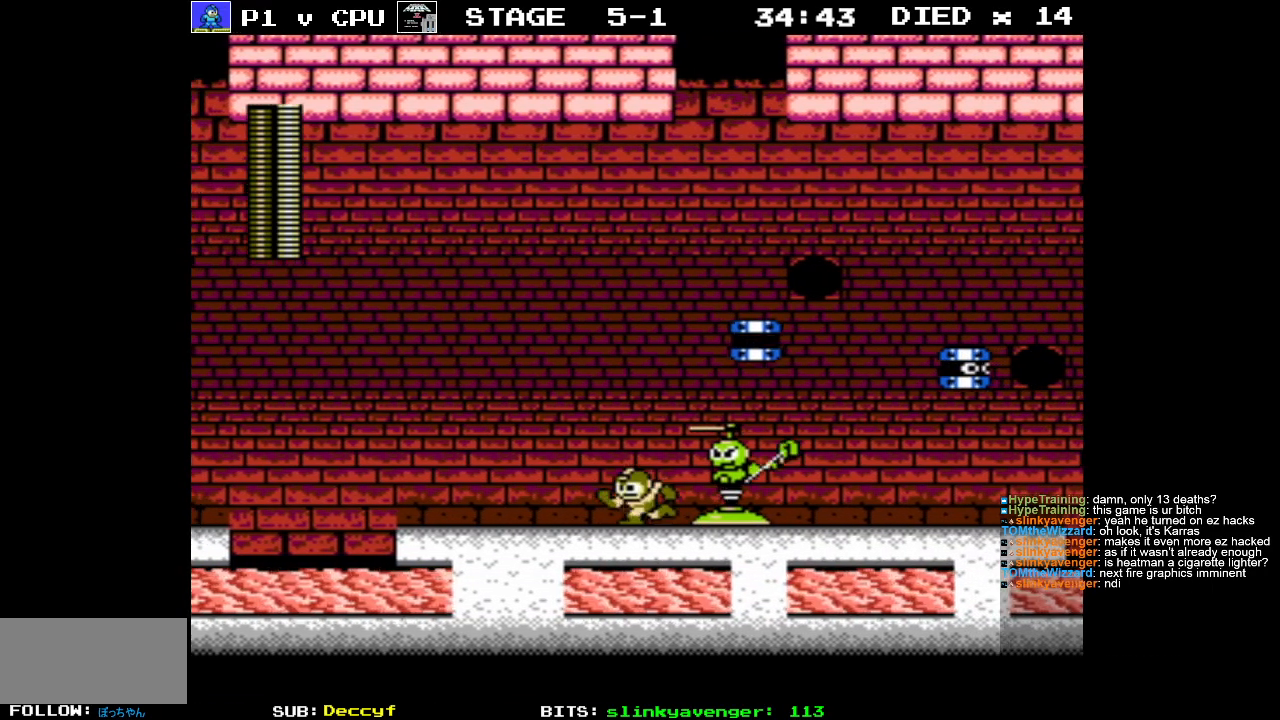
{"buttons": [], "events": [[33, "DPAD_LEFT", "up"], [100, "DPAD_RIGHT", "down"], [167, "B", "down"], [200, "DPAD_RIGHT", "up"], [250, "B", "up"]]}
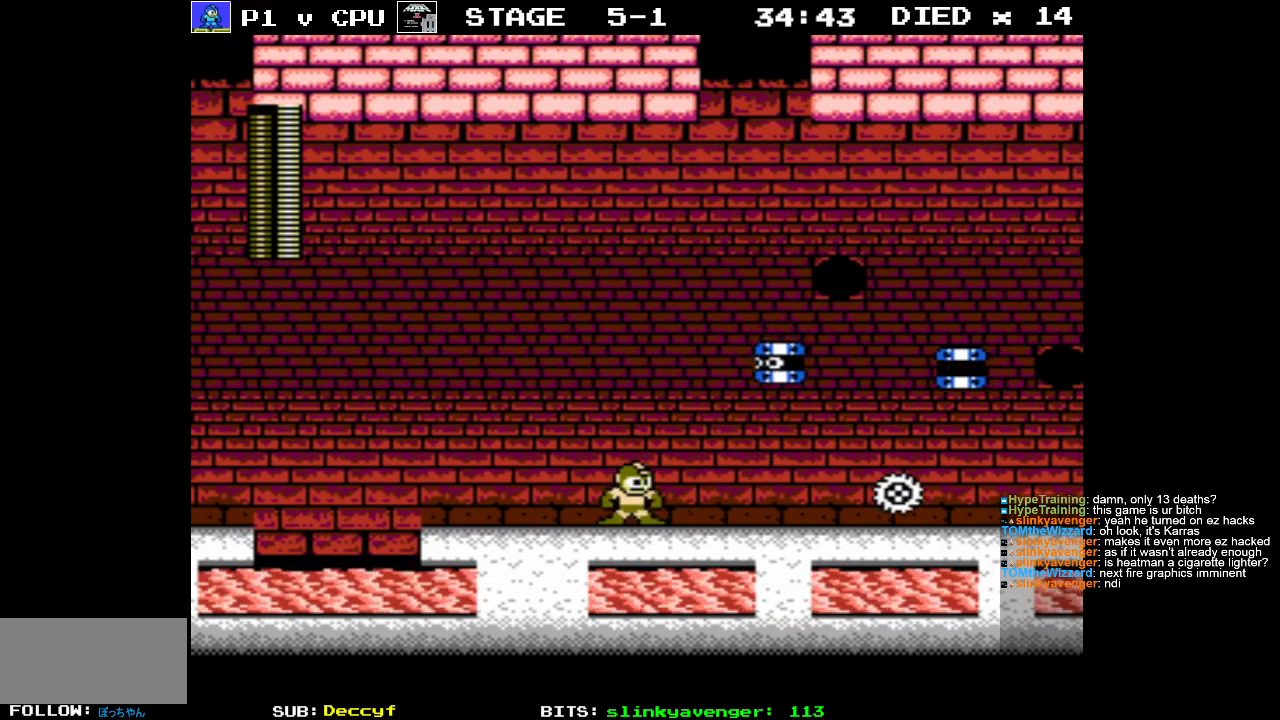
{"buttons": [], "events": []}
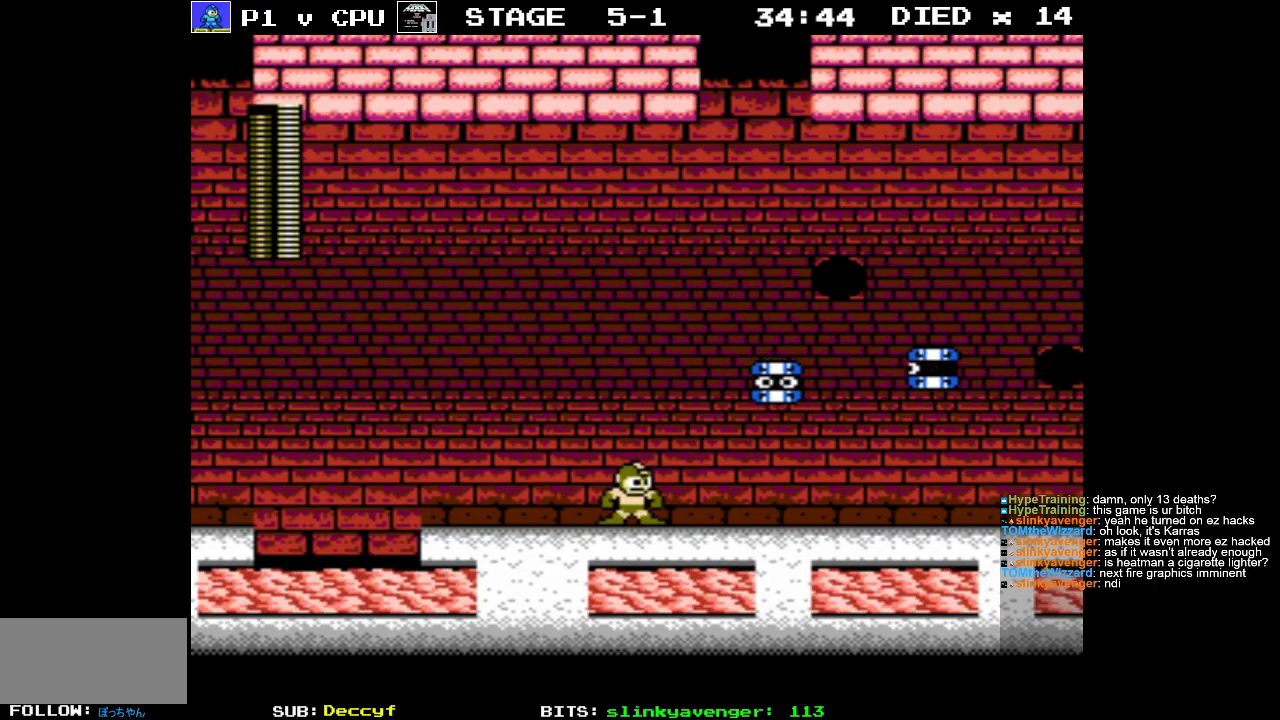
{"buttons": ["B"], "events": [[233, "A", "down"], [400, "B", "down"], [417, "A", "up"]]}
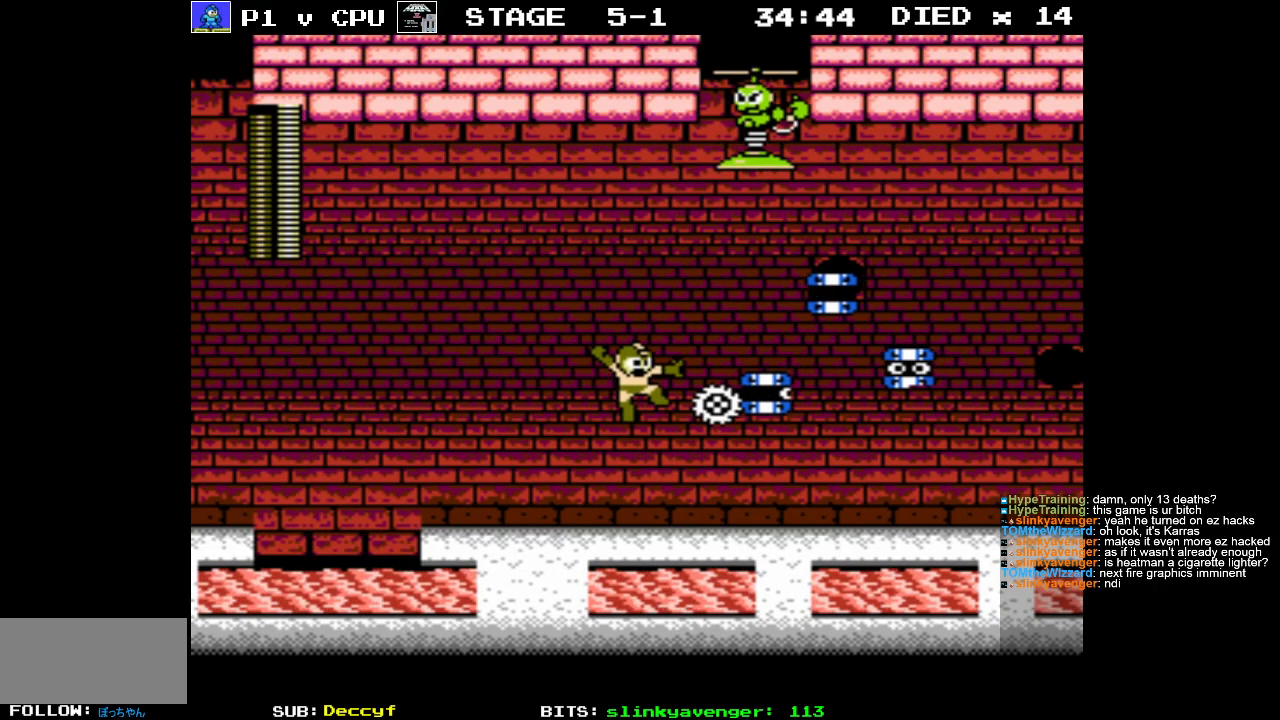
{"buttons": [], "events": [[33, "B", "up"]]}
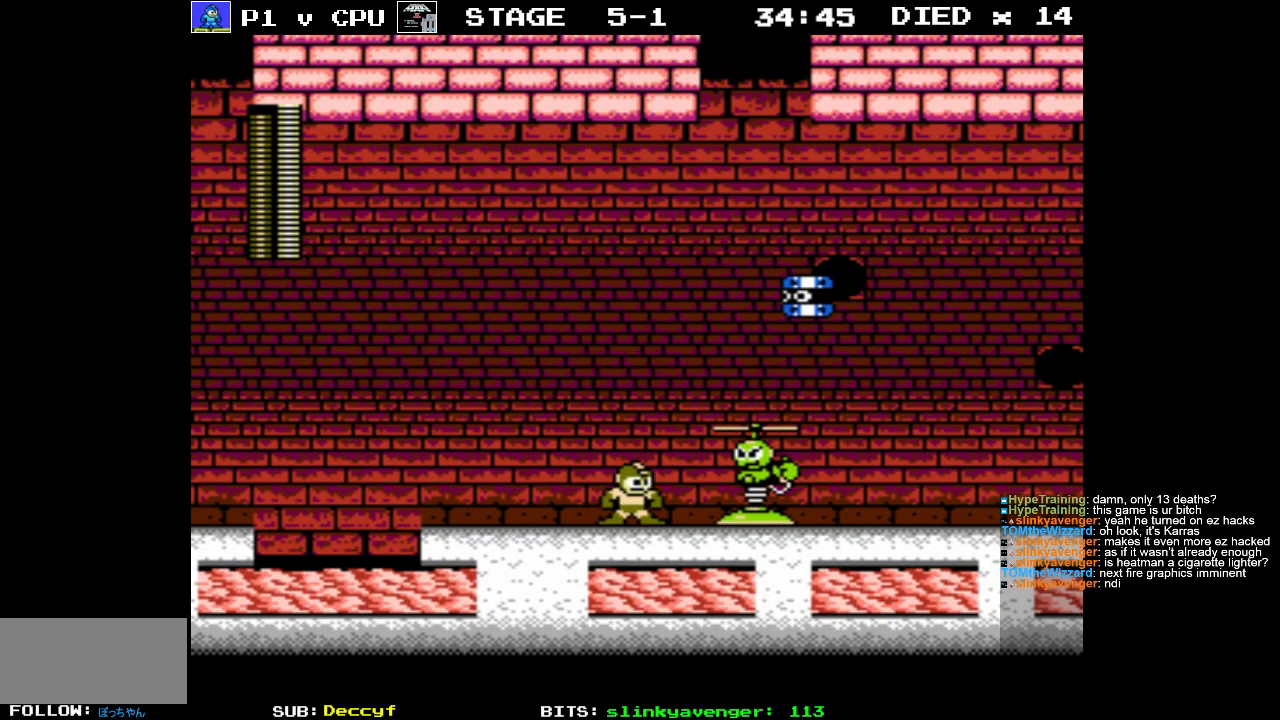
{"buttons": [], "events": [[150, "B", "down"], [233, "B", "up"]]}
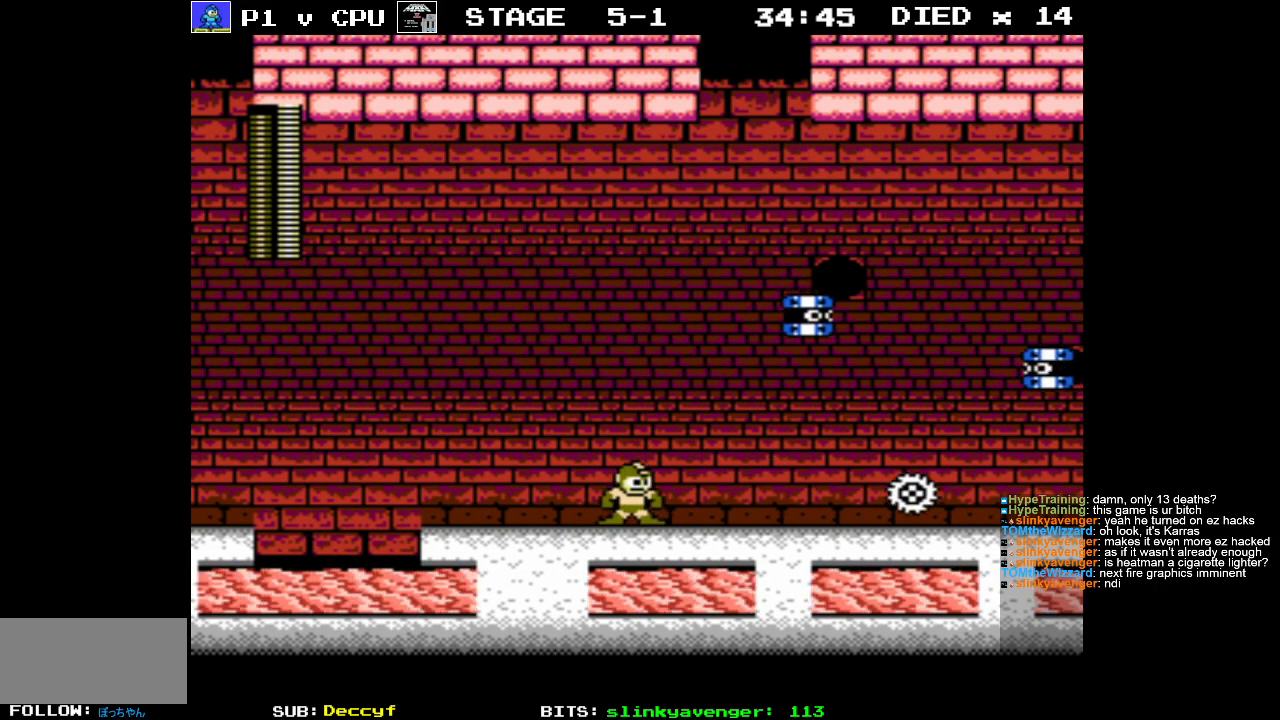
{"buttons": [], "events": []}
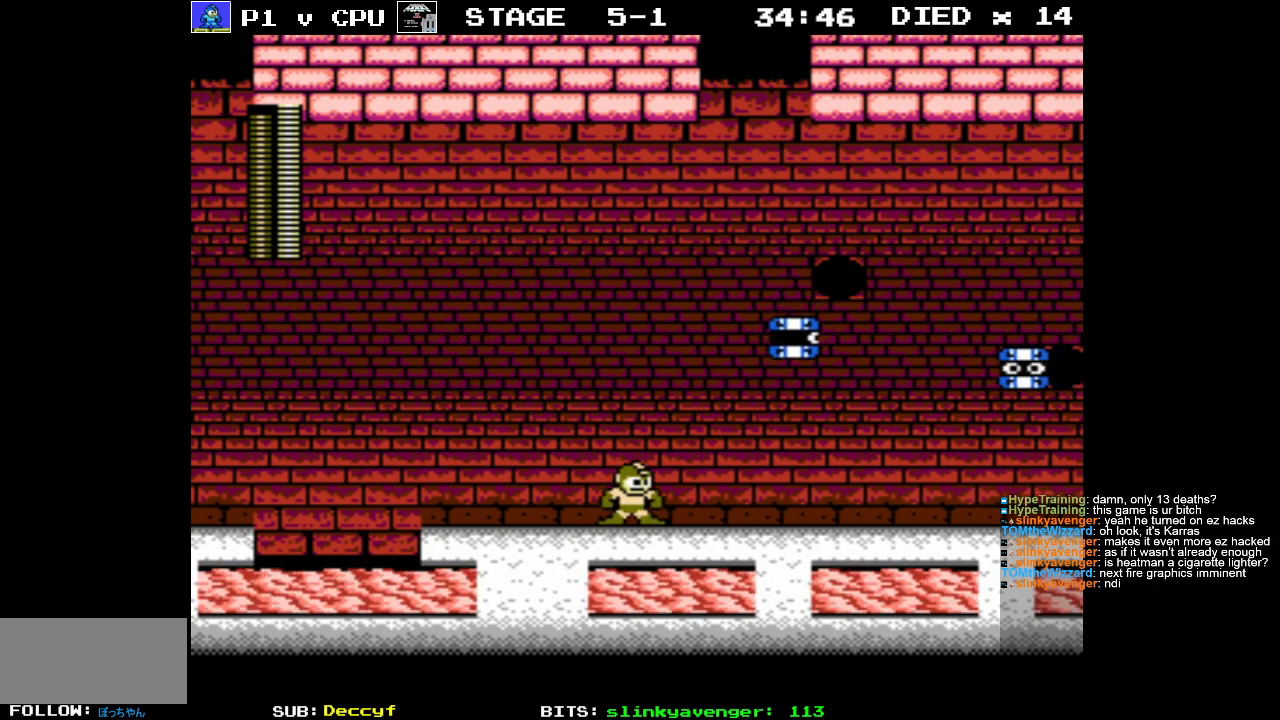
{"buttons": ["DPAD_RIGHT"], "events": [[33, "A", "down"], [333, "B", "down"], [383, "A", "up"], [400, "B", "up"], [450, "DPAD_RIGHT", "down"]]}
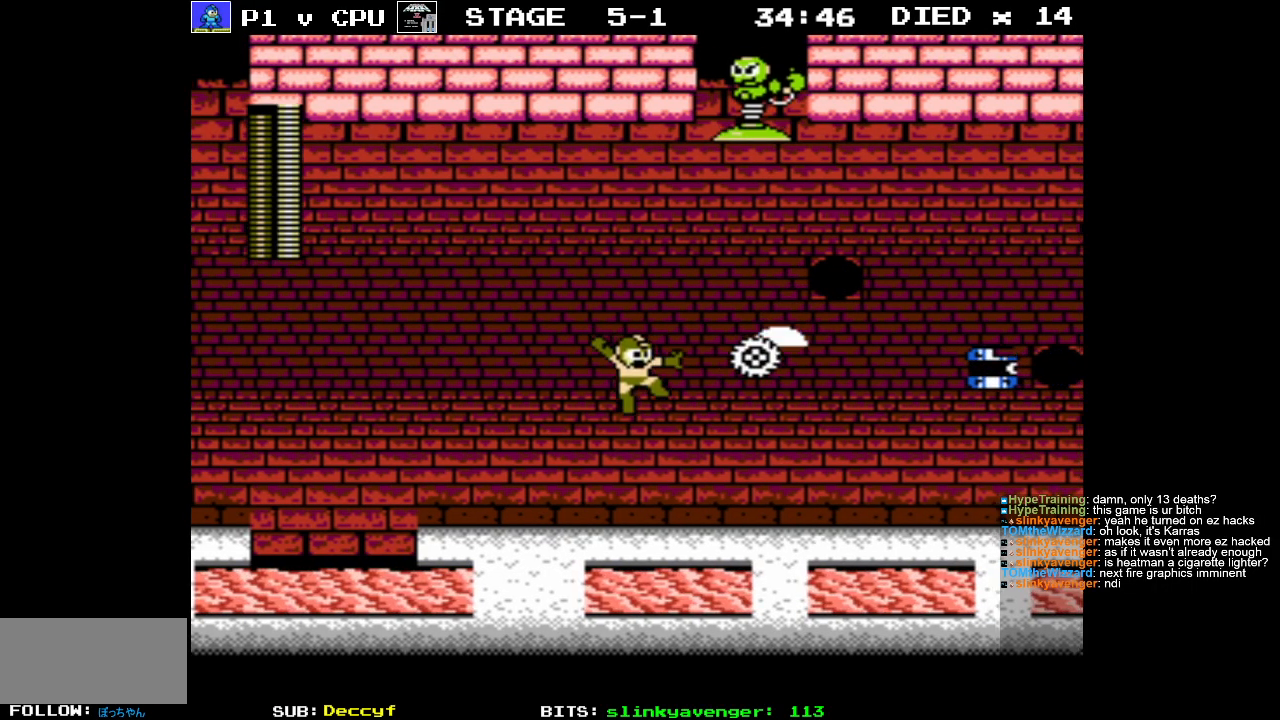
{"buttons": ["DPAD_LEFT"], "events": [[250, "DPAD_RIGHT", "up"], [317, "DPAD_LEFT", "down"], [383, "DPAD_UP", "down"], [483, "DPAD_UP", "up"]]}